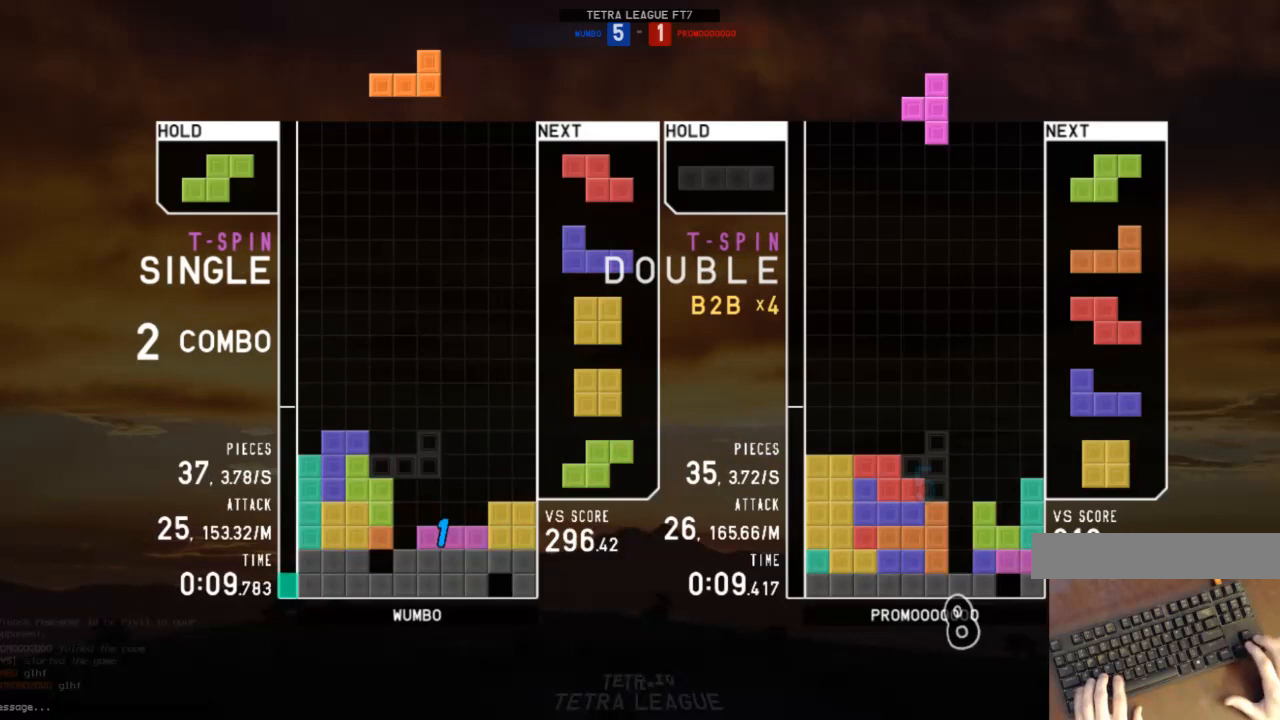
Gameplay with keyboard; each line is a JSON object with the keys held at the frame after it. "events" lists presses ("down") and releases ("up") of "c", "down", "left", "right", "shift", "up", "x" and "z" between this image and that frame as [ms after this image, input, new state], when the widget could be followed in between. No other keys are recorded. Mouse input is not recorded.
{"keys": [], "events": [[33, "c", "down"], [33, "down", "up"], [100, "shift", "down"], [133, "c", "up"], [133, "right", "down"], [200, "right", "up"], [200, "shift", "up"], [433, "down", "down"], [467, "down", "up"]]}
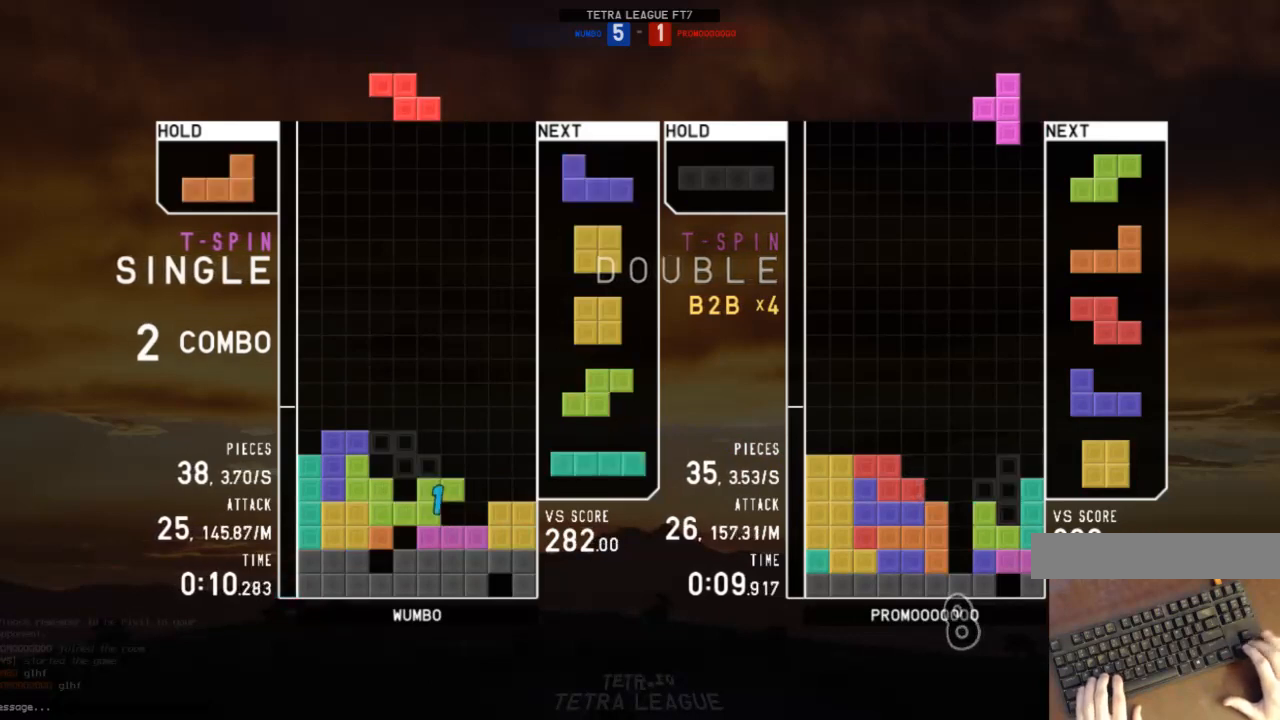
{"keys": ["right"], "events": [[433, "right", "down"]]}
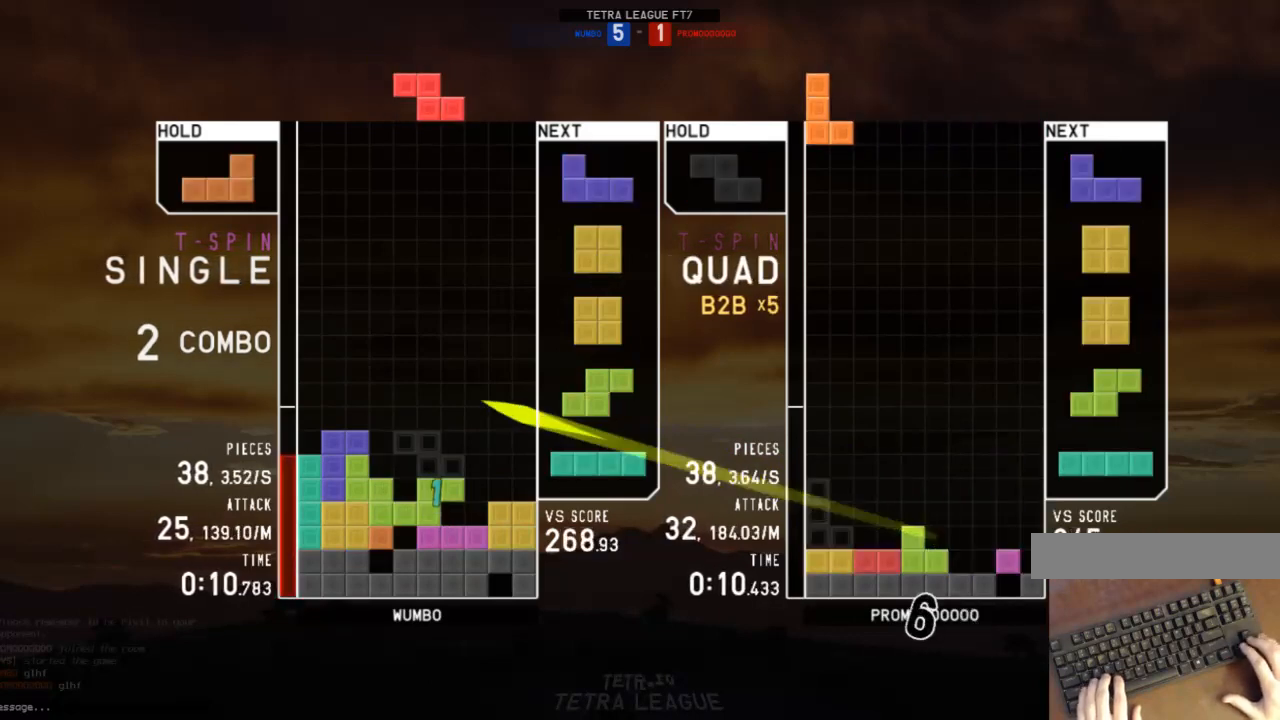
{"keys": [], "events": [[33, "c", "down"], [67, "shift", "down"], [133, "c", "up"], [233, "right", "up"], [233, "shift", "up"], [267, "down", "down"], [367, "c", "down"], [367, "down", "up"], [400, "x", "down"], [500, "c", "up"], [500, "x", "up"]]}
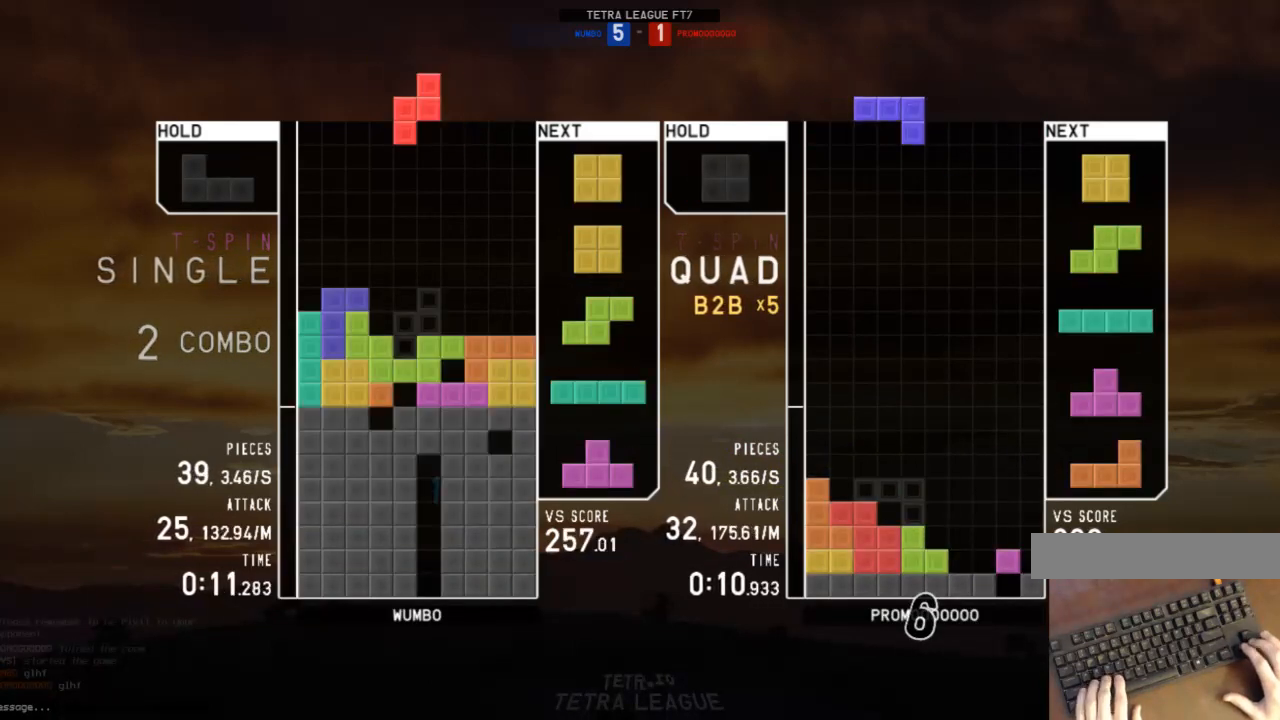
{"keys": ["down", "right"], "events": [[33, "down", "down"], [100, "right", "down"], [133, "down", "up"], [233, "c", "down"], [333, "c", "up"], [467, "down", "down"]]}
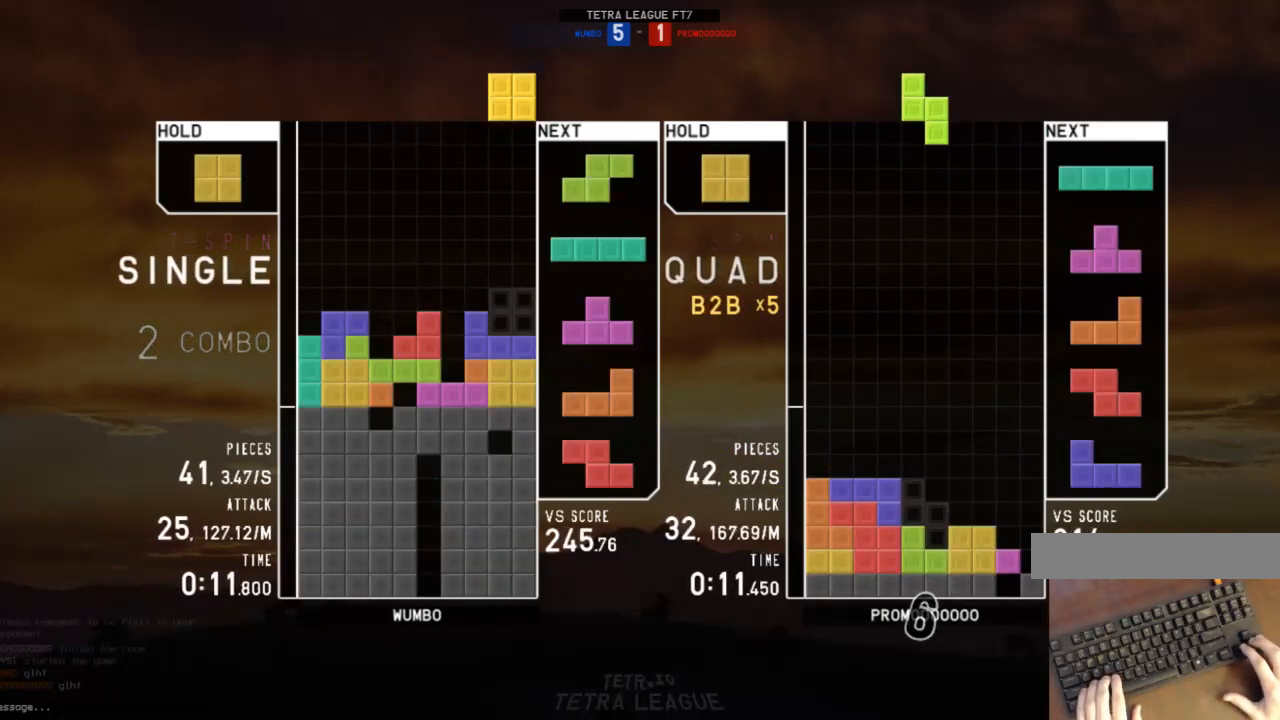
{"keys": ["down"], "events": [[33, "down", "up"], [67, "right", "up"], [167, "down", "down"], [200, "down", "up"], [267, "right", "down"], [300, "c", "down"], [400, "c", "up"], [400, "right", "up"], [500, "down", "down"]]}
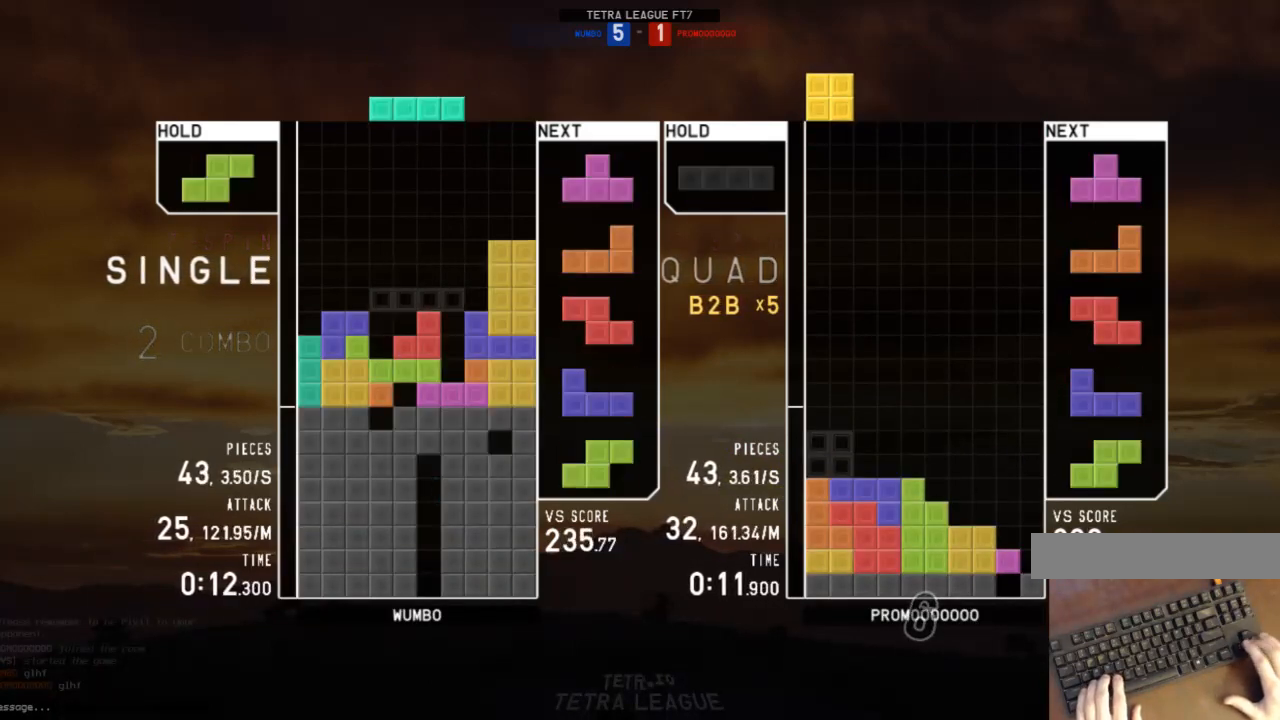
{"keys": ["x"], "events": [[33, "down", "up"], [33, "x", "down"], [67, "right", "down"], [133, "right", "up"], [133, "x", "up"], [367, "down", "down"], [467, "down", "up"], [500, "x", "down"]]}
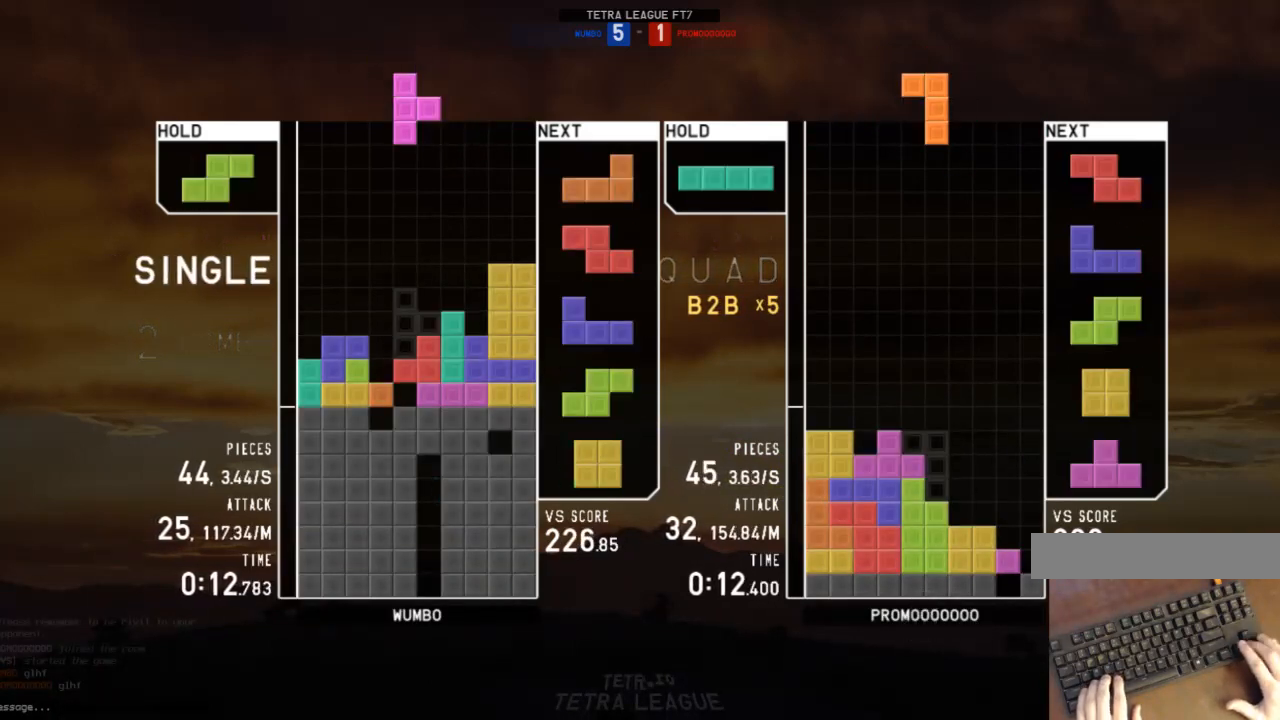
{"keys": ["down", "x"], "events": [[33, "left", "down"], [33, "x", "up"], [100, "down", "down"], [133, "down", "up"], [200, "shift", "down"], [233, "left", "up"], [233, "shift", "up"], [333, "down", "down"], [367, "down", "up"], [433, "x", "down"], [467, "down", "down"]]}
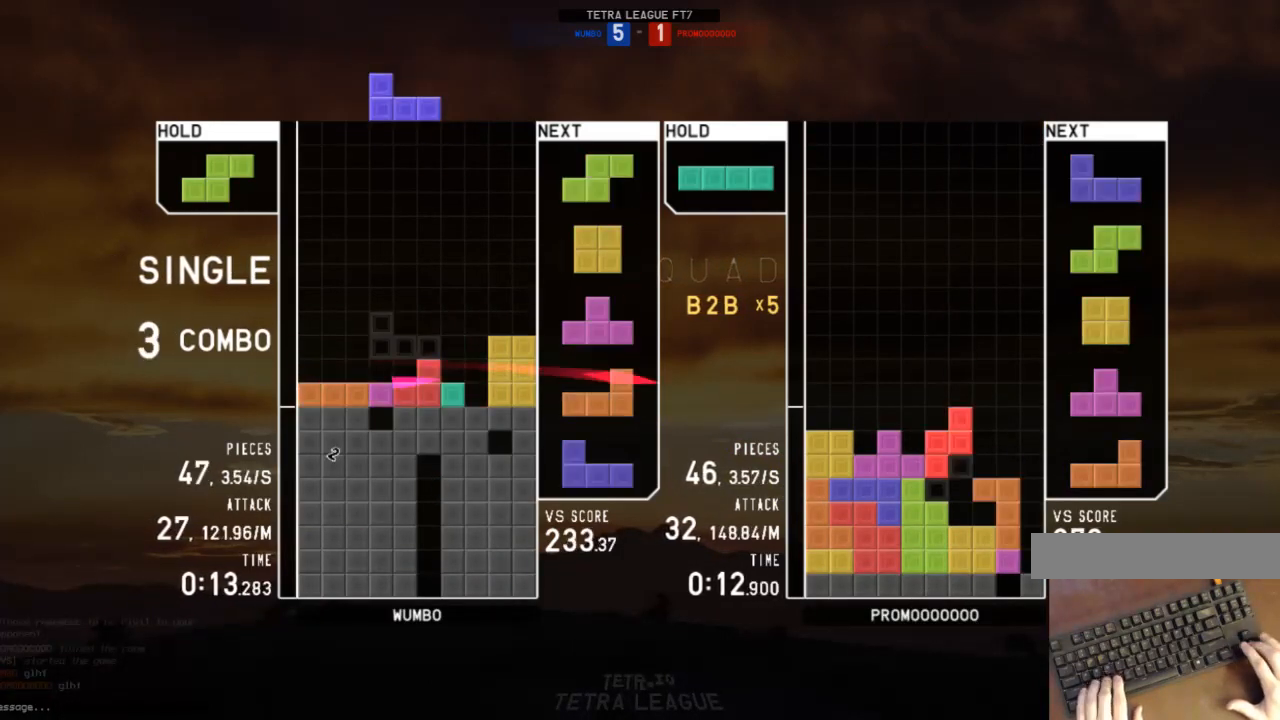
{"keys": ["left"], "events": [[33, "down", "up"], [33, "x", "up"], [67, "c", "down"], [100, "right", "down"], [100, "x", "down"], [167, "c", "up"], [167, "right", "up"], [200, "x", "up"], [267, "right", "down"], [300, "down", "down"], [300, "right", "up"], [400, "down", "up"], [433, "left", "down"]]}
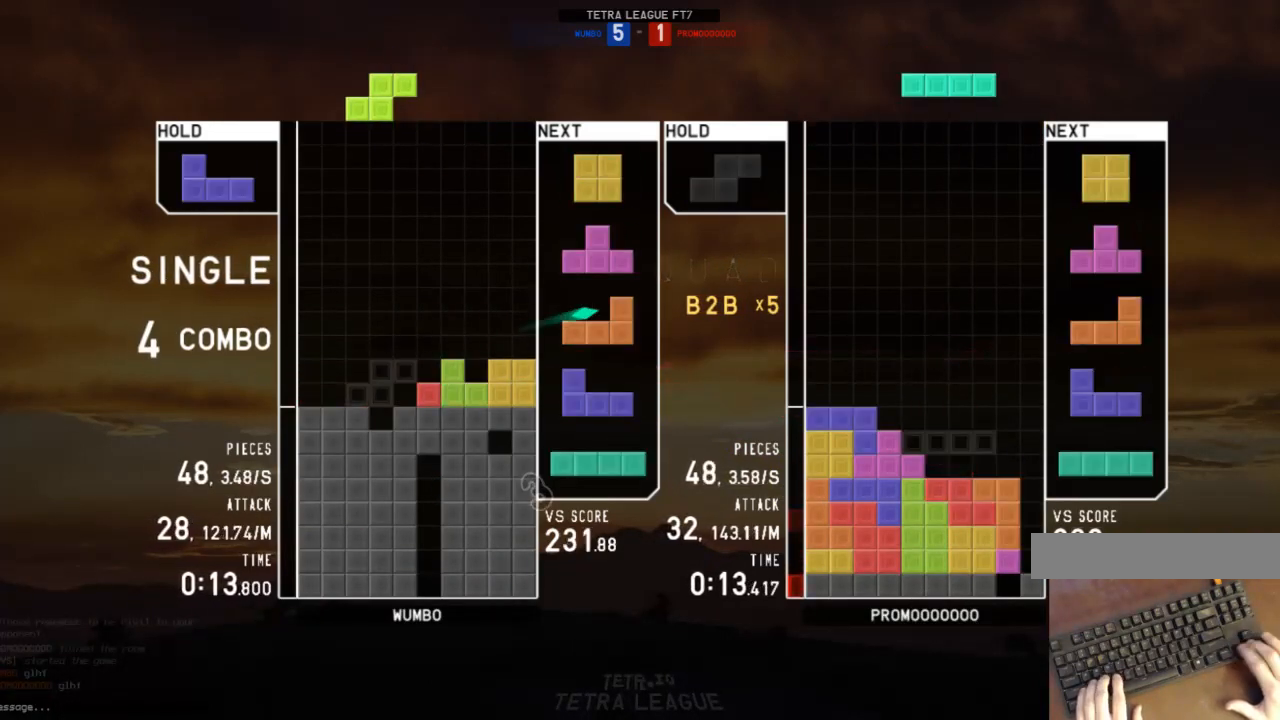
{"keys": ["left", "x"], "events": [[67, "left", "up"], [133, "down", "down"], [233, "down", "up"], [233, "left", "down"], [367, "left", "up"], [367, "right", "down"], [400, "down", "down"], [400, "right", "up"], [467, "down", "up"], [500, "left", "down"], [500, "x", "down"]]}
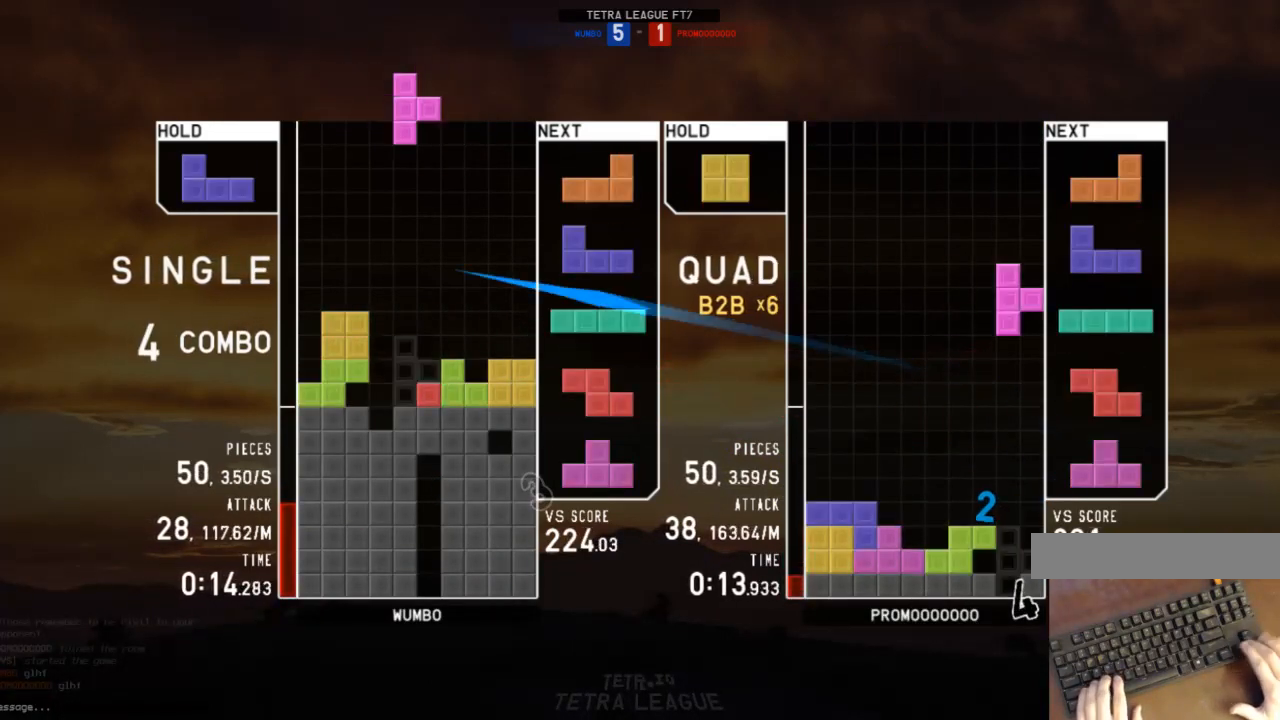
{"keys": [], "events": [[33, "up", "down"], [33, "x", "up"], [100, "left", "up"], [133, "up", "up"], [133, "x", "down"], [200, "down", "down"], [233, "right", "down"], [233, "x", "up"], [267, "down", "up"], [333, "shift", "down"], [367, "right", "up"], [433, "down", "down"], [433, "shift", "up"], [467, "down", "up"]]}
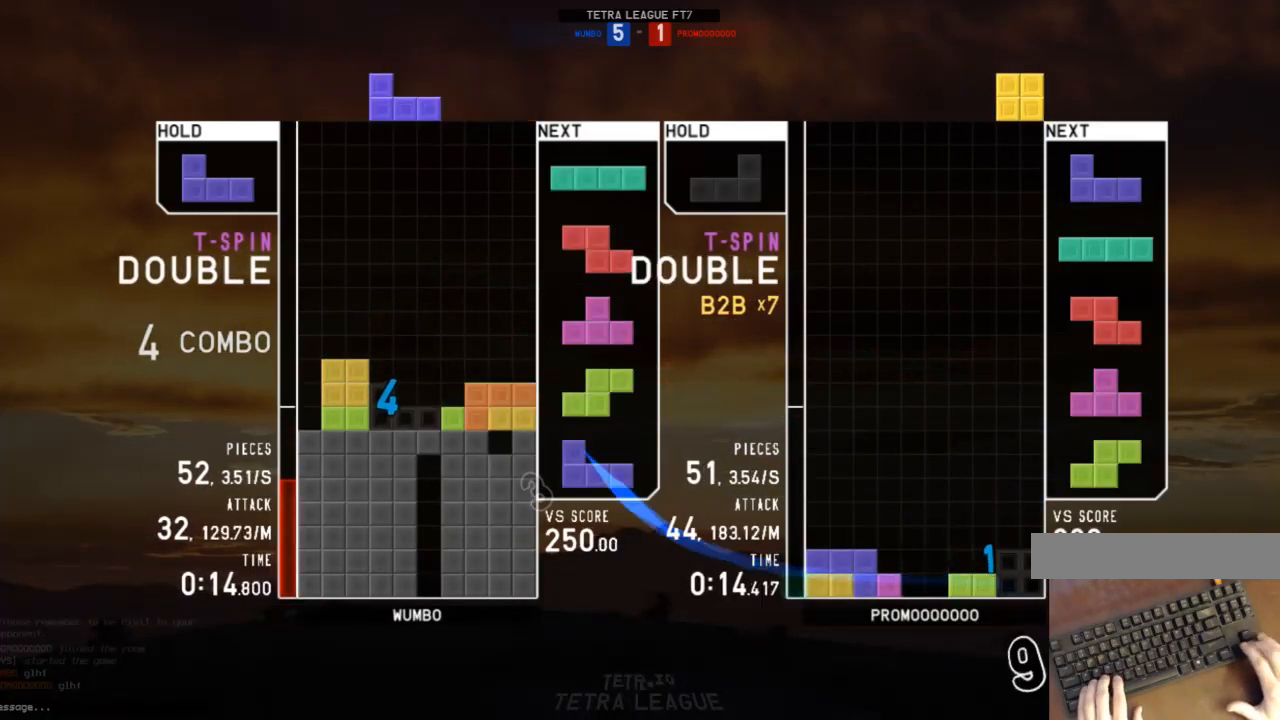
{"keys": [], "events": [[33, "down", "down"], [100, "c", "down"], [100, "down", "up"], [167, "right", "down"], [200, "c", "up"], [267, "down", "down"], [267, "right", "up"], [300, "c", "down"], [300, "left", "down"], [333, "down", "up"], [400, "z", "down"], [433, "c", "up"], [500, "left", "up"], [500, "z", "up"]]}
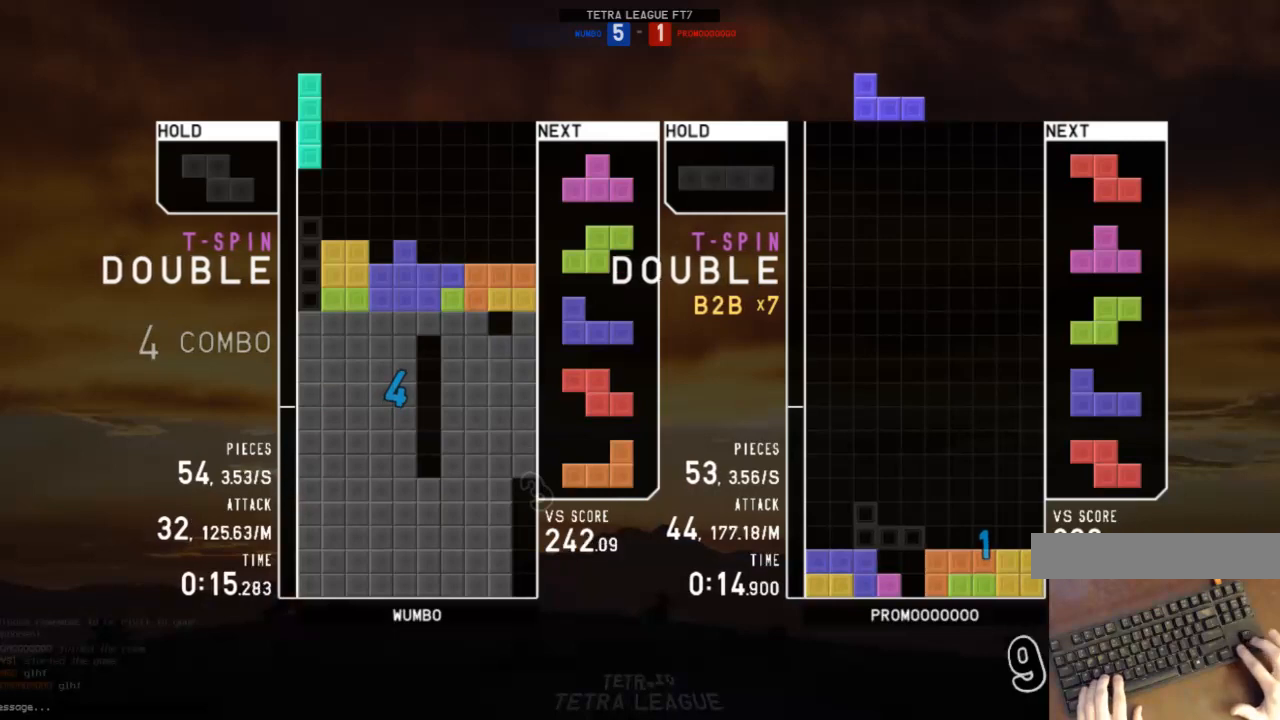
{"keys": ["c"], "events": [[33, "down", "down"], [67, "down", "up"], [500, "c", "down"]]}
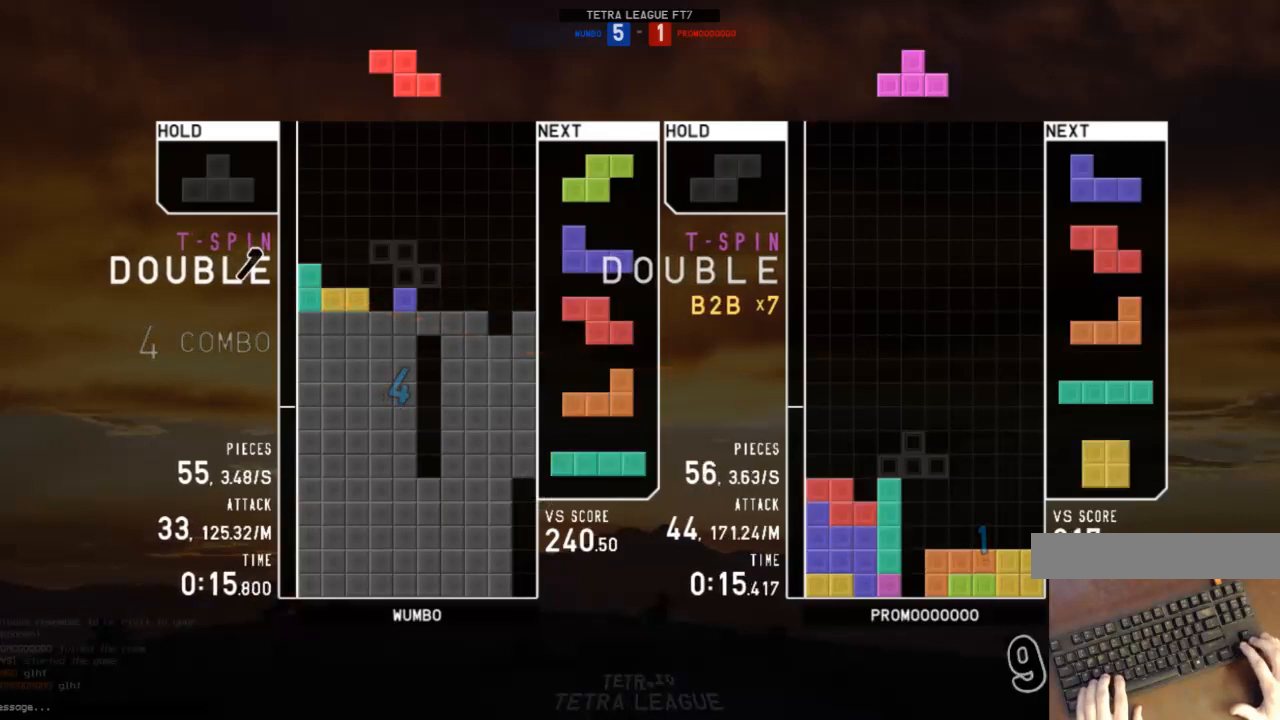
{"keys": ["down"], "events": [[33, "z", "down"], [100, "c", "up"], [133, "down", "down"], [200, "z", "up"], [233, "down", "up"], [267, "right", "down"], [333, "right", "up"], [433, "right", "down"], [467, "down", "down"], [467, "right", "up"]]}
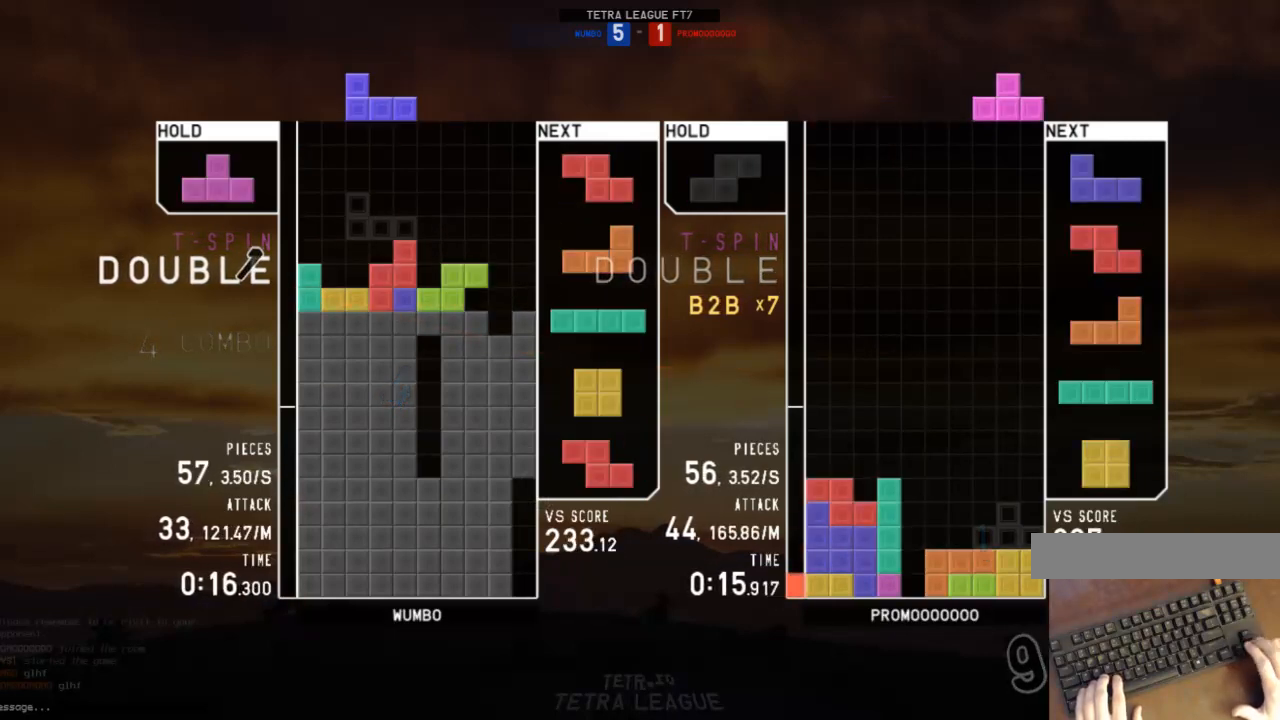
{"keys": ["right", "up"], "events": [[33, "left", "down"], [67, "down", "up"], [167, "z", "down"], [200, "left", "up"], [200, "right", "down"], [267, "down", "down"], [267, "z", "up"], [333, "c", "down"], [333, "down", "up"], [433, "up", "down"], [433, "x", "down"], [500, "c", "up"], [500, "x", "up"]]}
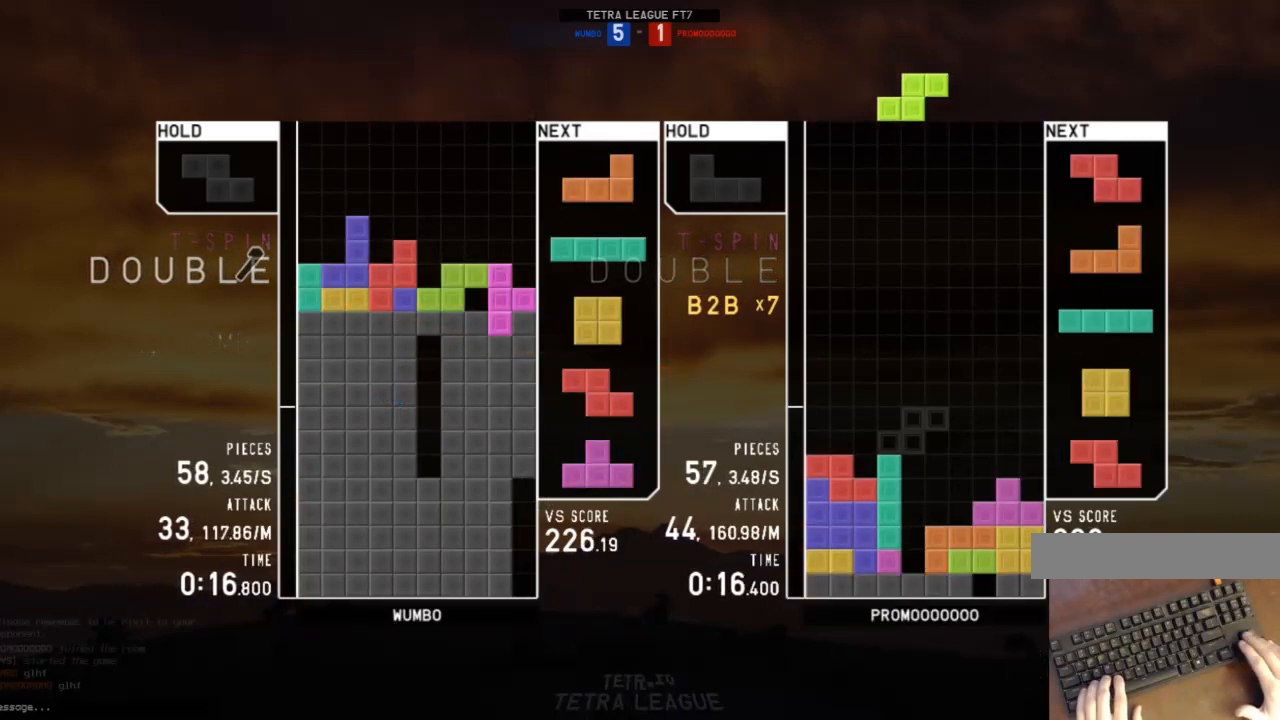
{"keys": [], "events": [[67, "right", "up"], [67, "x", "down"], [133, "up", "up"], [300, "x", "up"]]}
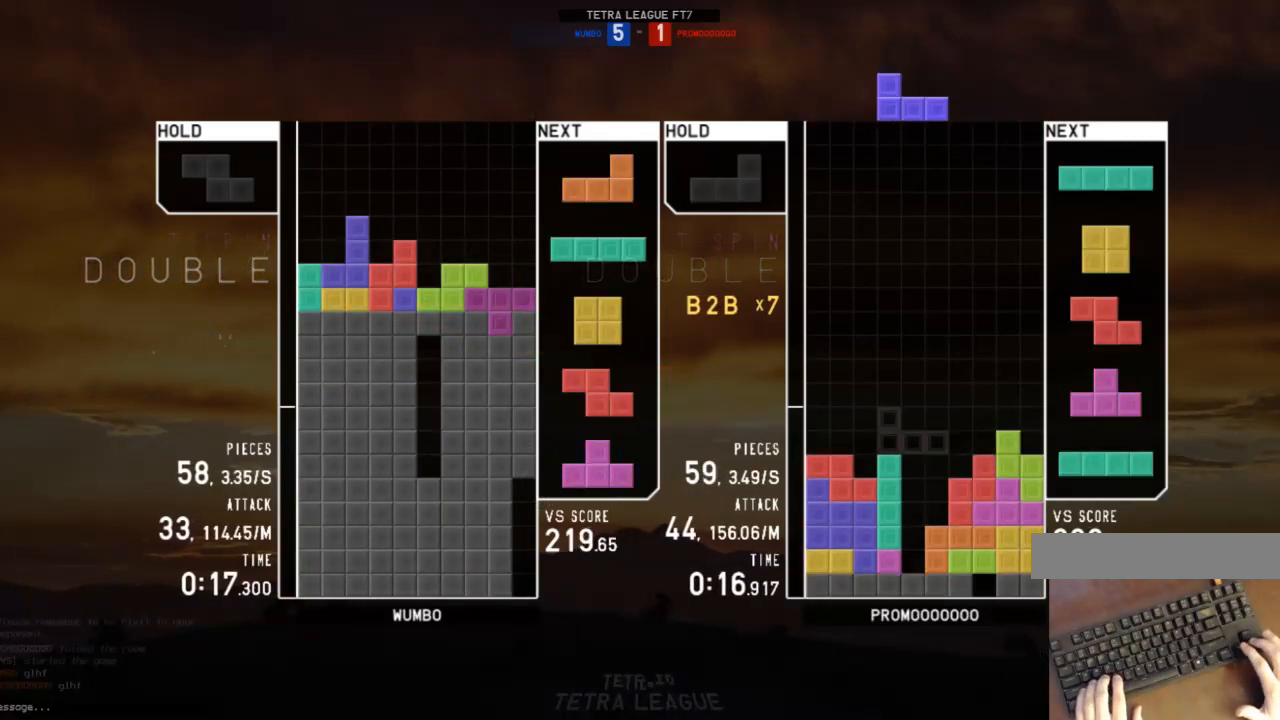
{"keys": [], "events": [[133, "right", "down"], [200, "c", "down"], [300, "c", "up"], [300, "right", "up"], [333, "down", "down"], [433, "down", "up"], [433, "left", "down"], [500, "left", "up"]]}
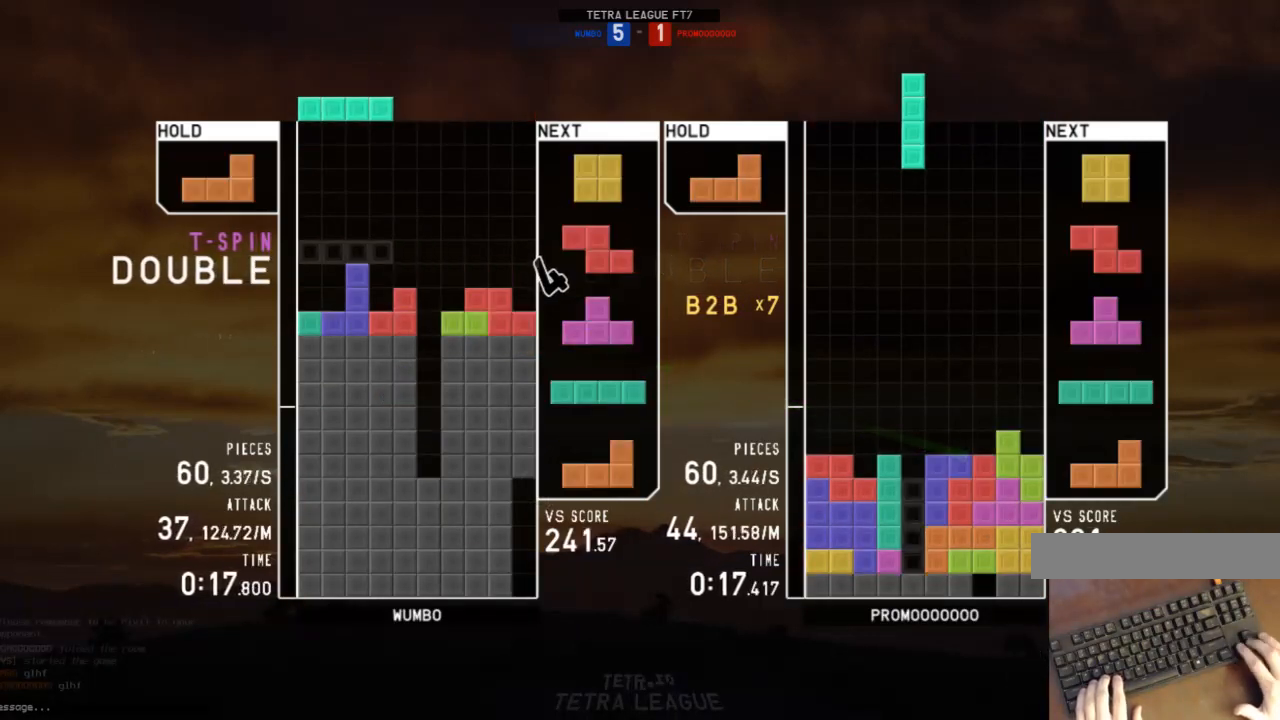
{"keys": ["c"], "events": [[200, "c", "down"], [200, "left", "down"], [267, "c", "up"], [267, "x", "down"], [333, "left", "up"], [400, "down", "down"], [400, "x", "up"], [433, "down", "up"], [500, "c", "down"]]}
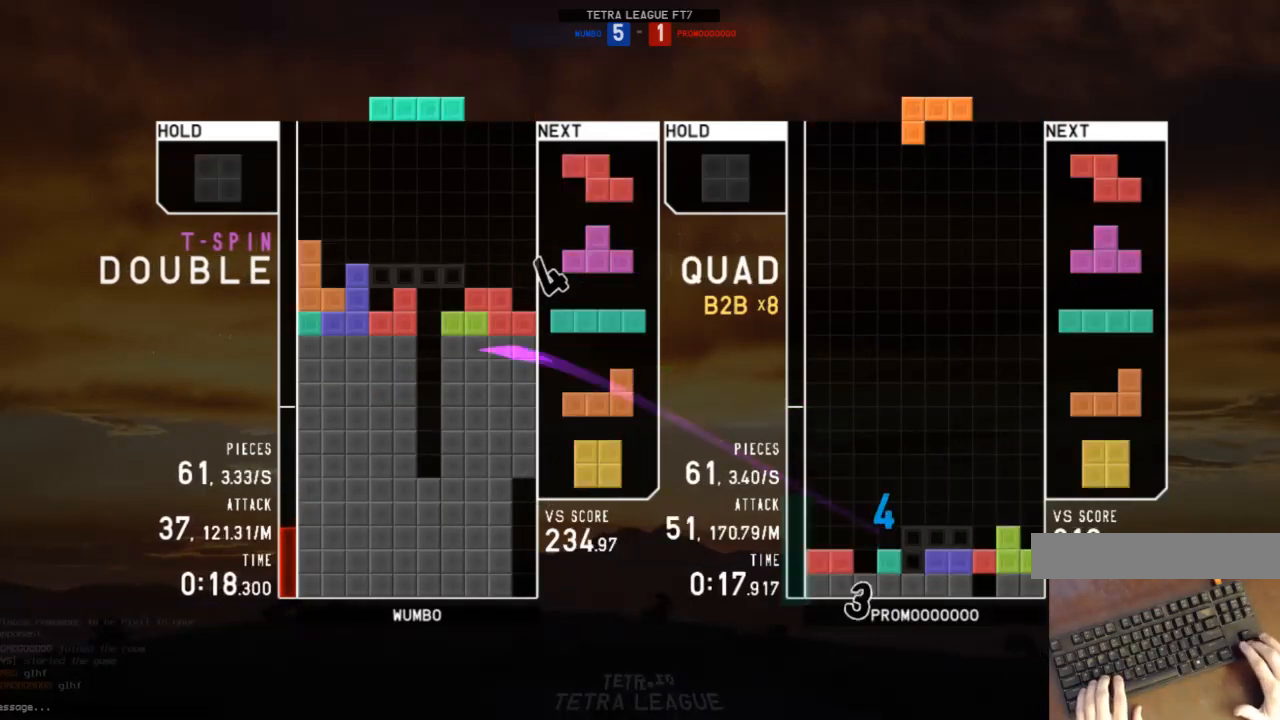
{"keys": [], "events": [[33, "x", "down"], [133, "c", "up"], [167, "down", "down"], [167, "x", "up"], [233, "down", "up"], [233, "left", "down"], [367, "left", "up"], [400, "down", "down"], [400, "x", "down"], [467, "x", "up"], [500, "down", "up"]]}
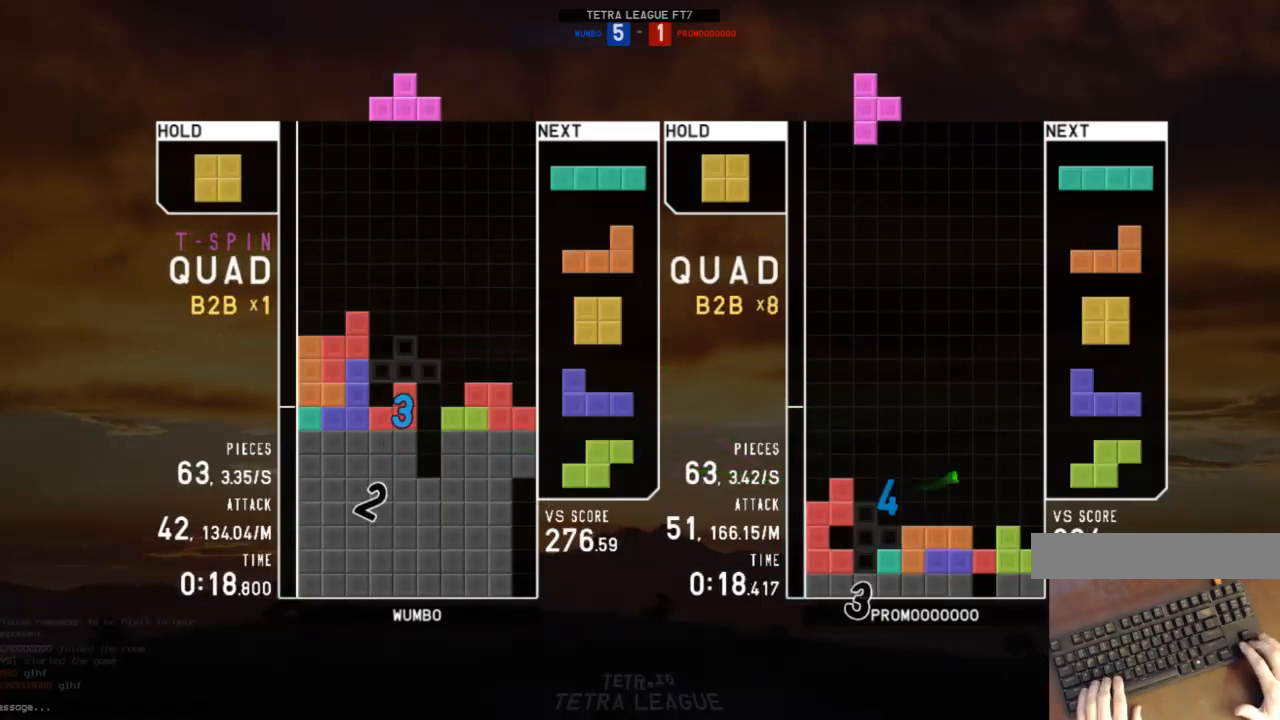
{"keys": ["down"], "events": [[33, "left", "down"], [33, "x", "down"], [67, "down", "down"], [133, "down", "up"], [133, "left", "up"], [133, "x", "up"], [233, "x", "down"], [333, "x", "up"], [467, "down", "down"]]}
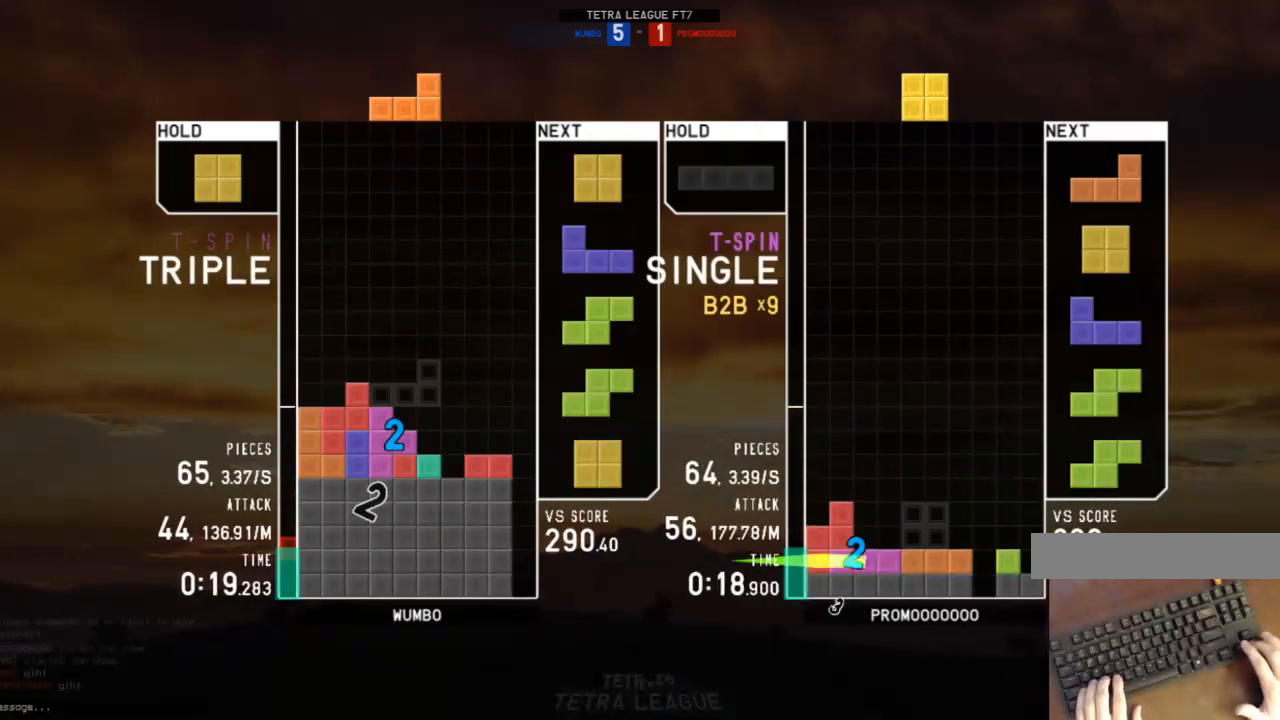
{"keys": [], "events": [[33, "down", "up"], [267, "c", "down"], [267, "left", "down"], [400, "c", "up"], [433, "left", "up"]]}
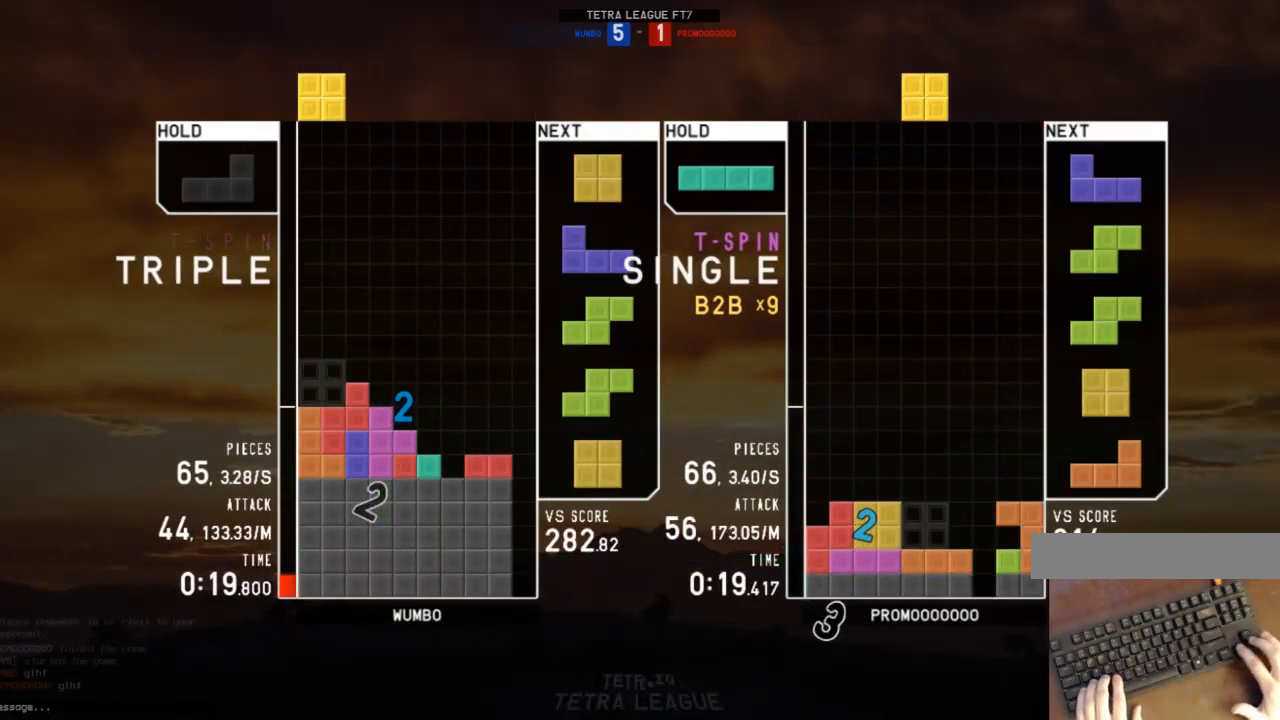
{"keys": [], "events": [[67, "down", "down"], [167, "down", "up"], [167, "right", "down"], [233, "c", "down"], [300, "c", "up"], [300, "right", "up"], [300, "shift", "down"], [367, "left", "down"], [367, "shift", "up"], [400, "down", "down"], [467, "left", "up"], [500, "down", "up"]]}
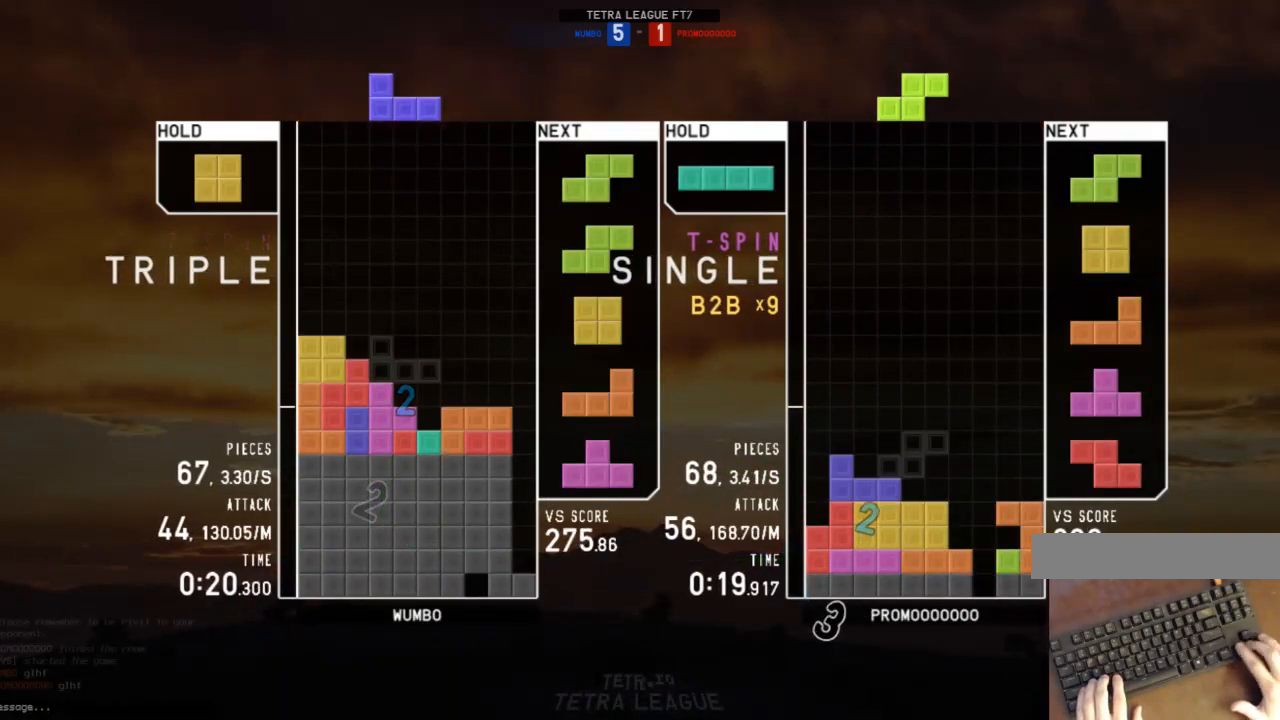
{"keys": ["right", "x"], "events": [[33, "c", "down"], [33, "right", "down"], [200, "c", "up"], [200, "right", "up"], [233, "down", "down"], [233, "left", "down"], [300, "left", "up"], [333, "down", "up"], [333, "x", "down"], [367, "down", "down"], [433, "x", "up"], [467, "down", "up"], [467, "x", "down"], [500, "right", "down"]]}